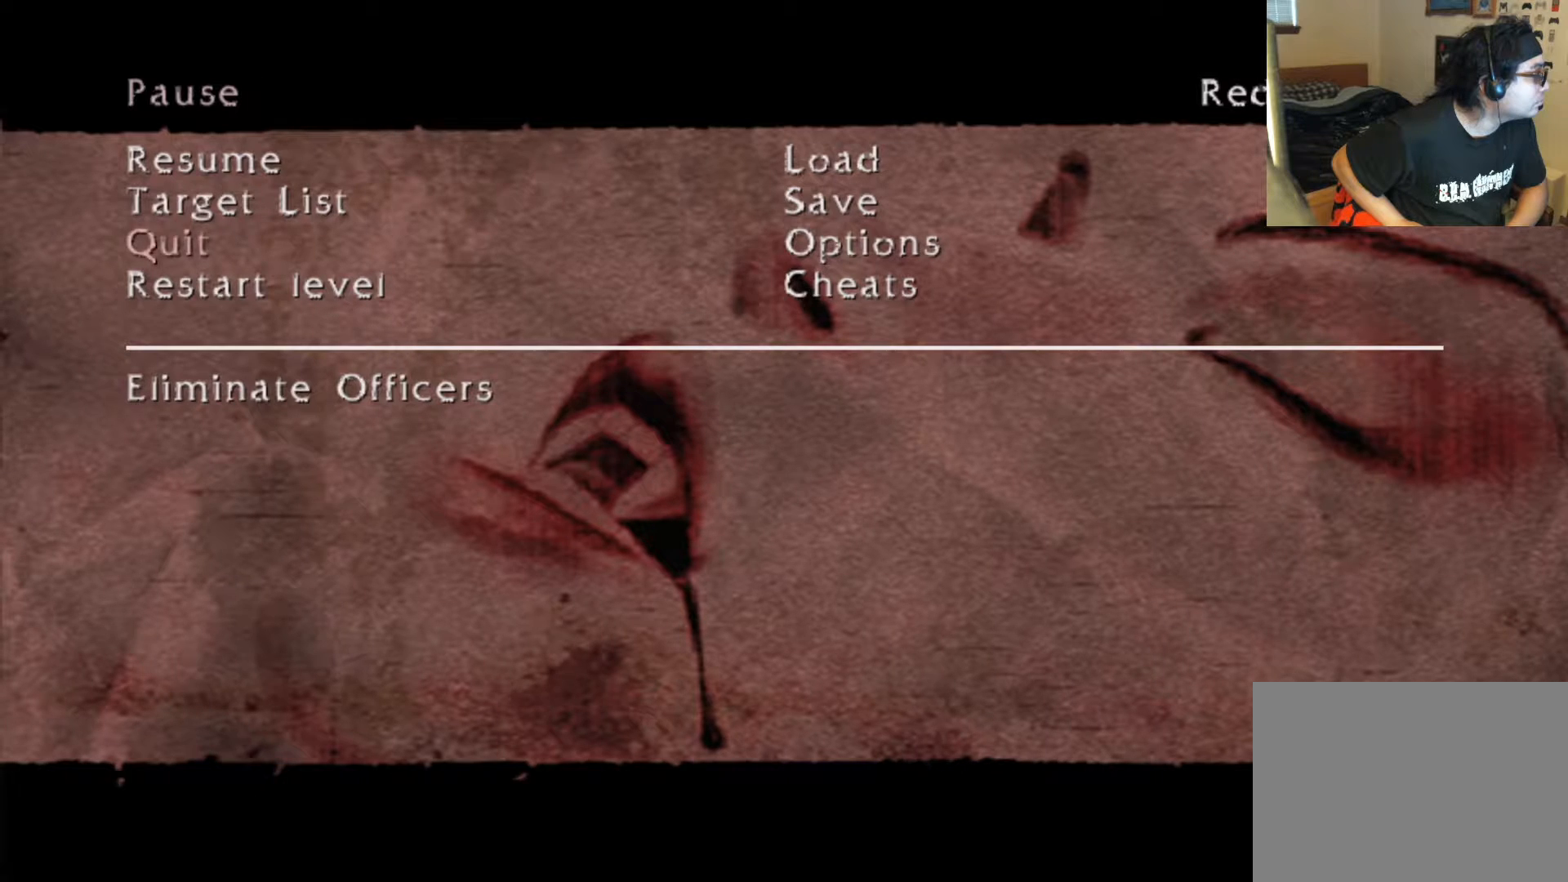
Gameplay with a controller (Xbox layout); each line is a JSON object with the inputs held at the frame after it. "events" lists button and stick changes between this image and that frame as [ms after this image, input, new state], when the widget could be followed in between. Not read: L3 R3.
{"buttons": [], "left_stick": "center", "right_stick": "center", "events": [[235, "DPAD_RIGHT", "down"], [319, "DPAD_RIGHT", "up"]]}
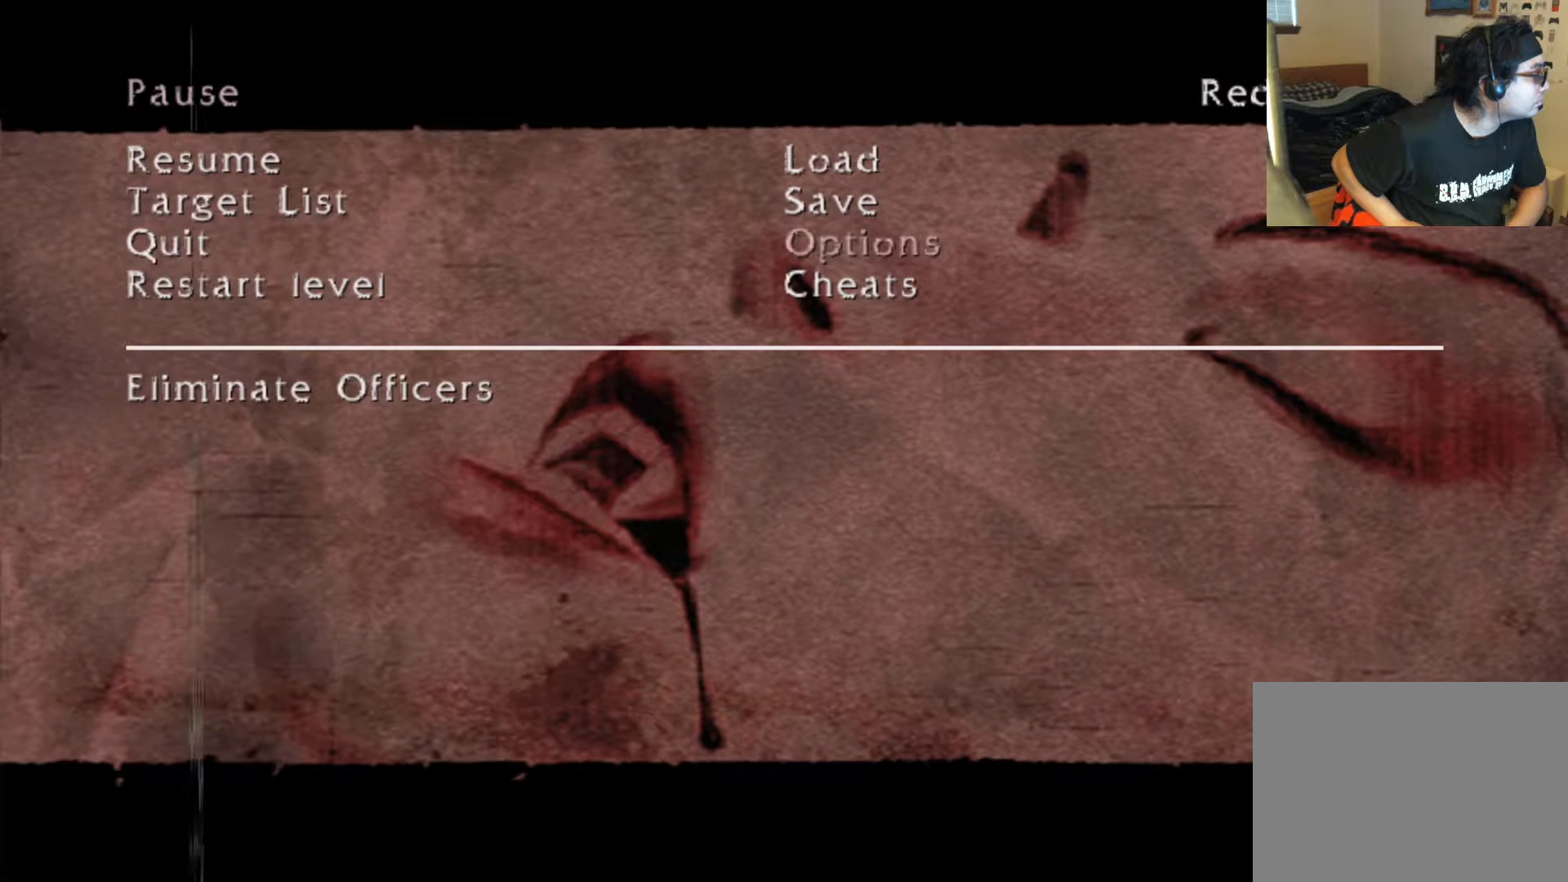
{"buttons": [], "left_stick": "center", "right_stick": "center", "events": []}
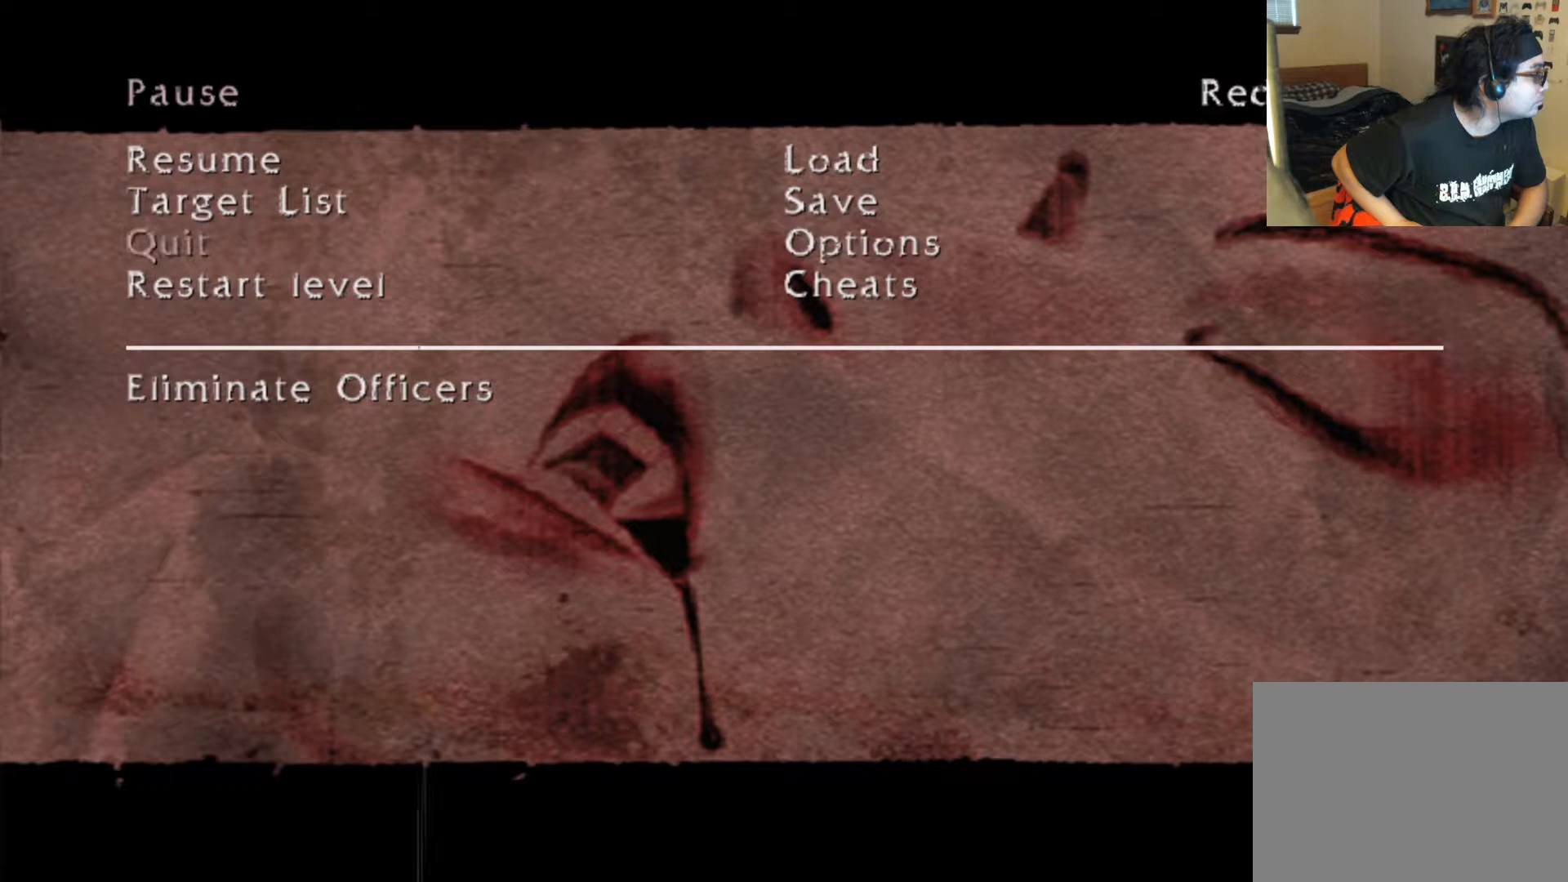
{"buttons": [], "left_stick": "center", "right_stick": "center", "events": []}
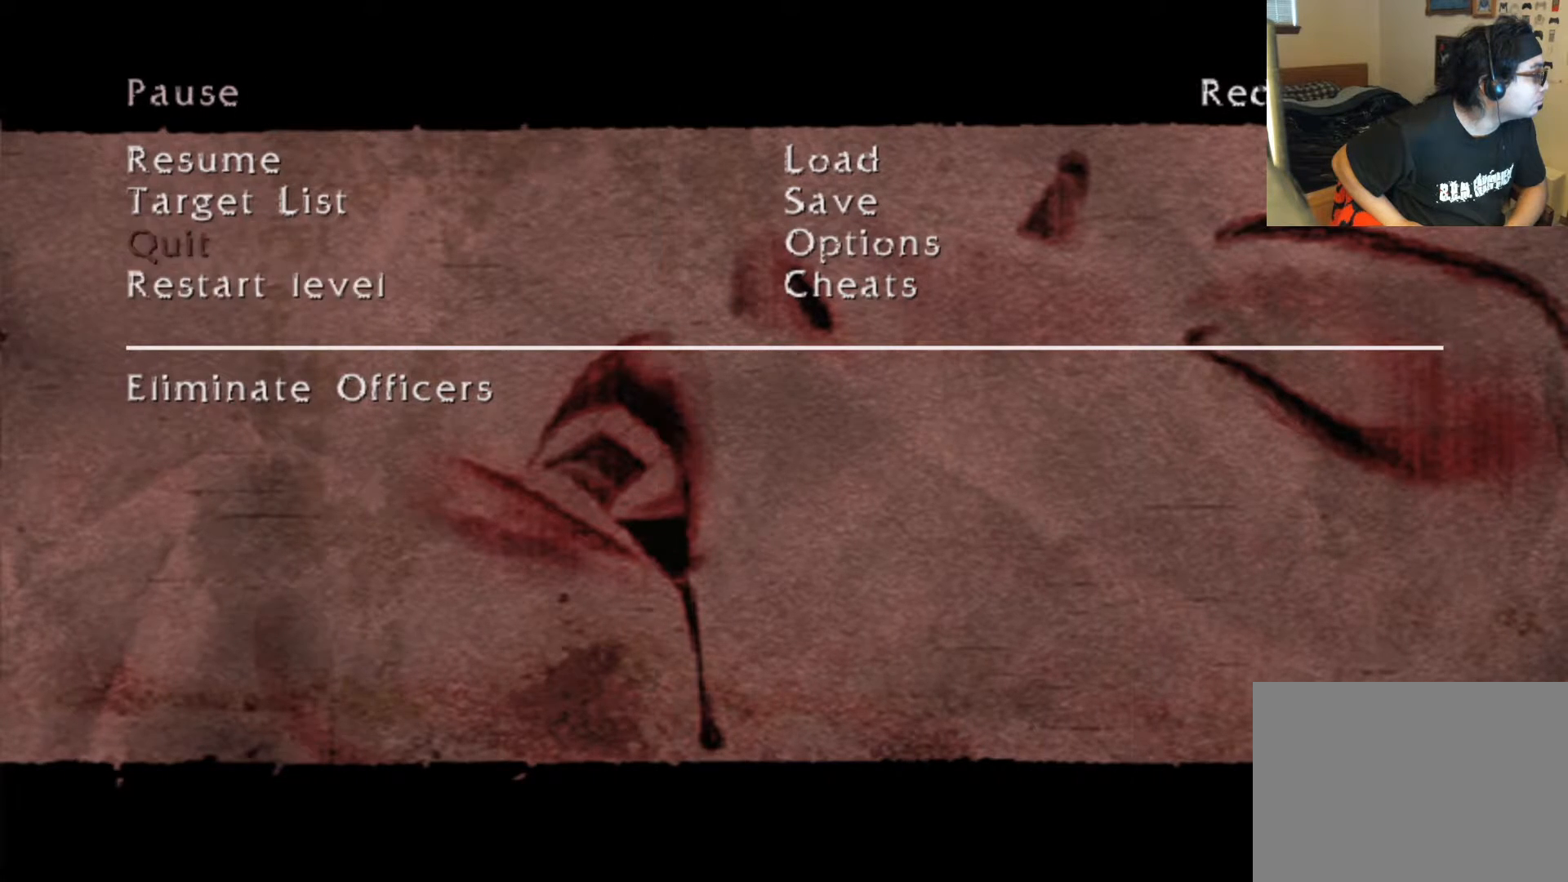
{"buttons": [], "left_stick": "center", "right_stick": "center", "events": [[34, "A", "down"], [168, "A", "up"]]}
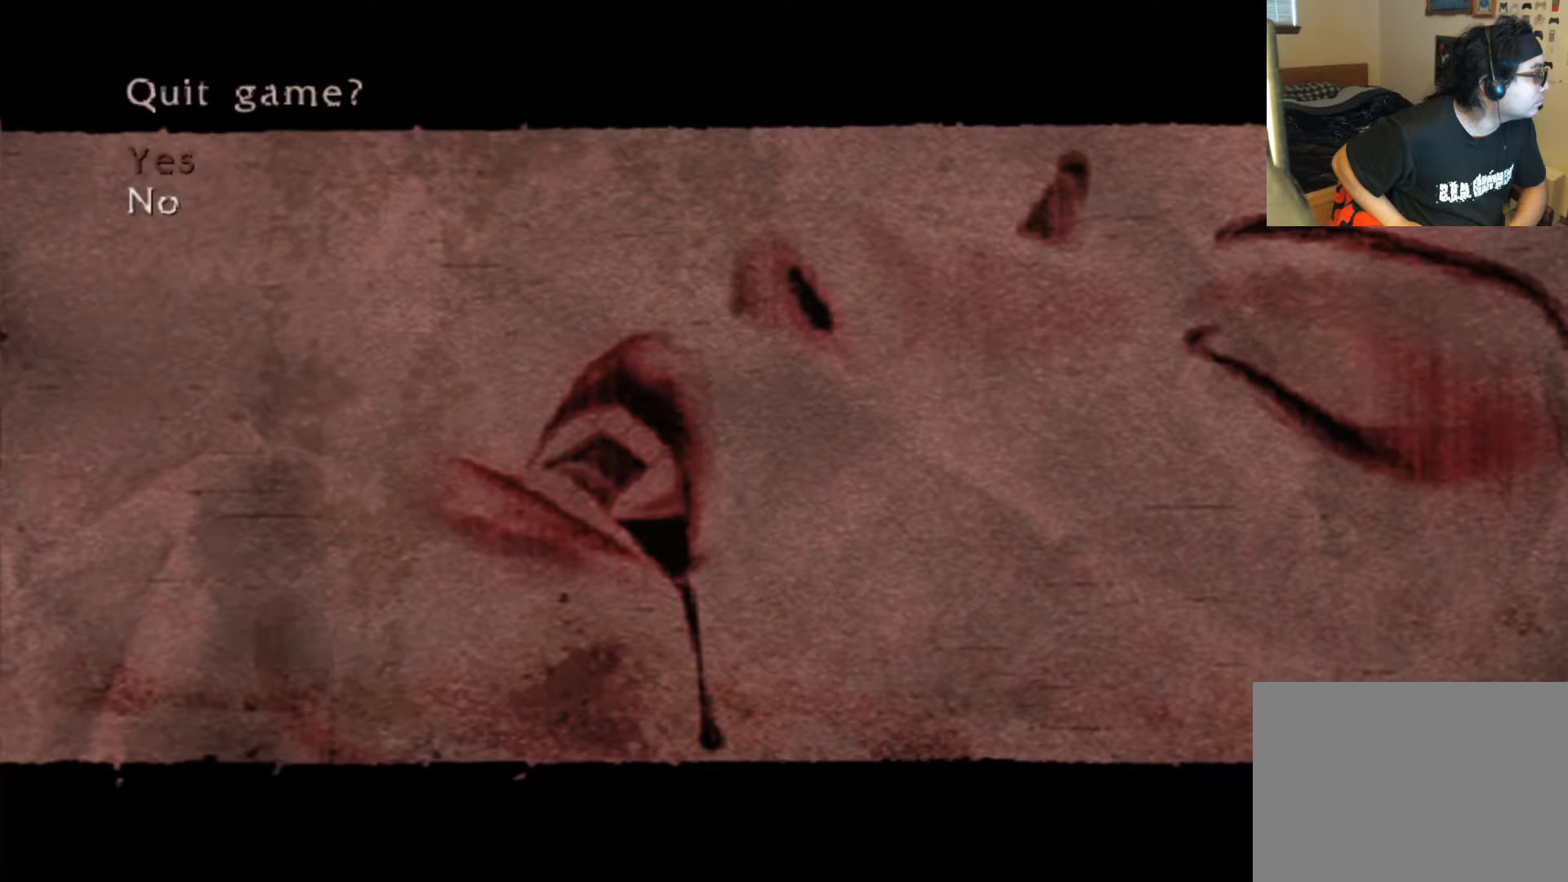
{"buttons": [], "left_stick": "center", "right_stick": "center", "events": []}
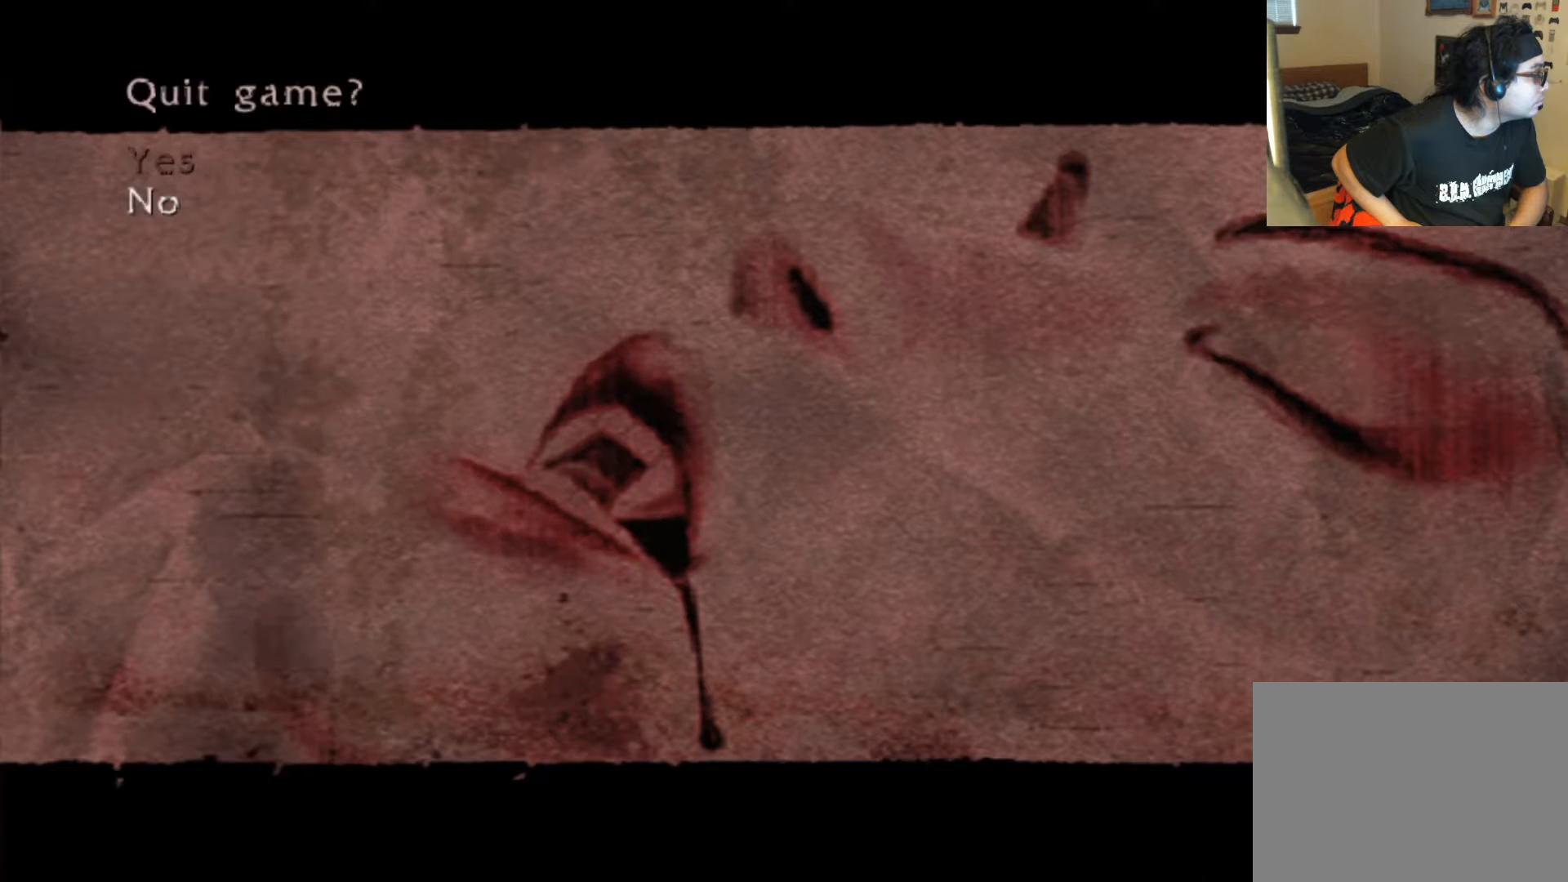
{"buttons": [], "left_stick": "center", "right_stick": "center", "events": []}
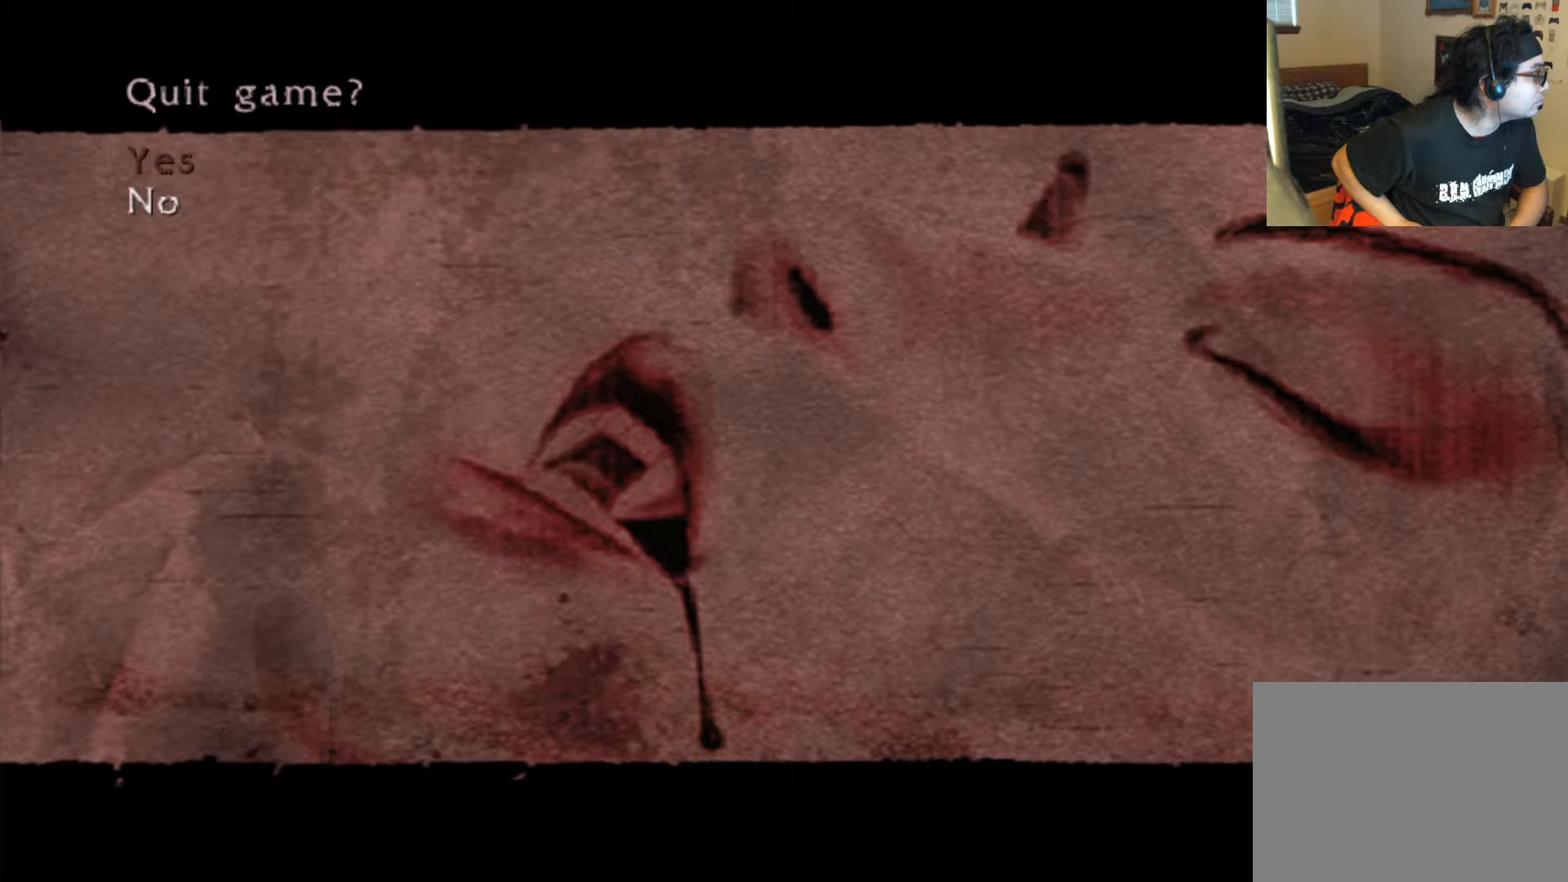
{"buttons": [], "left_stick": "center", "right_stick": "center", "events": []}
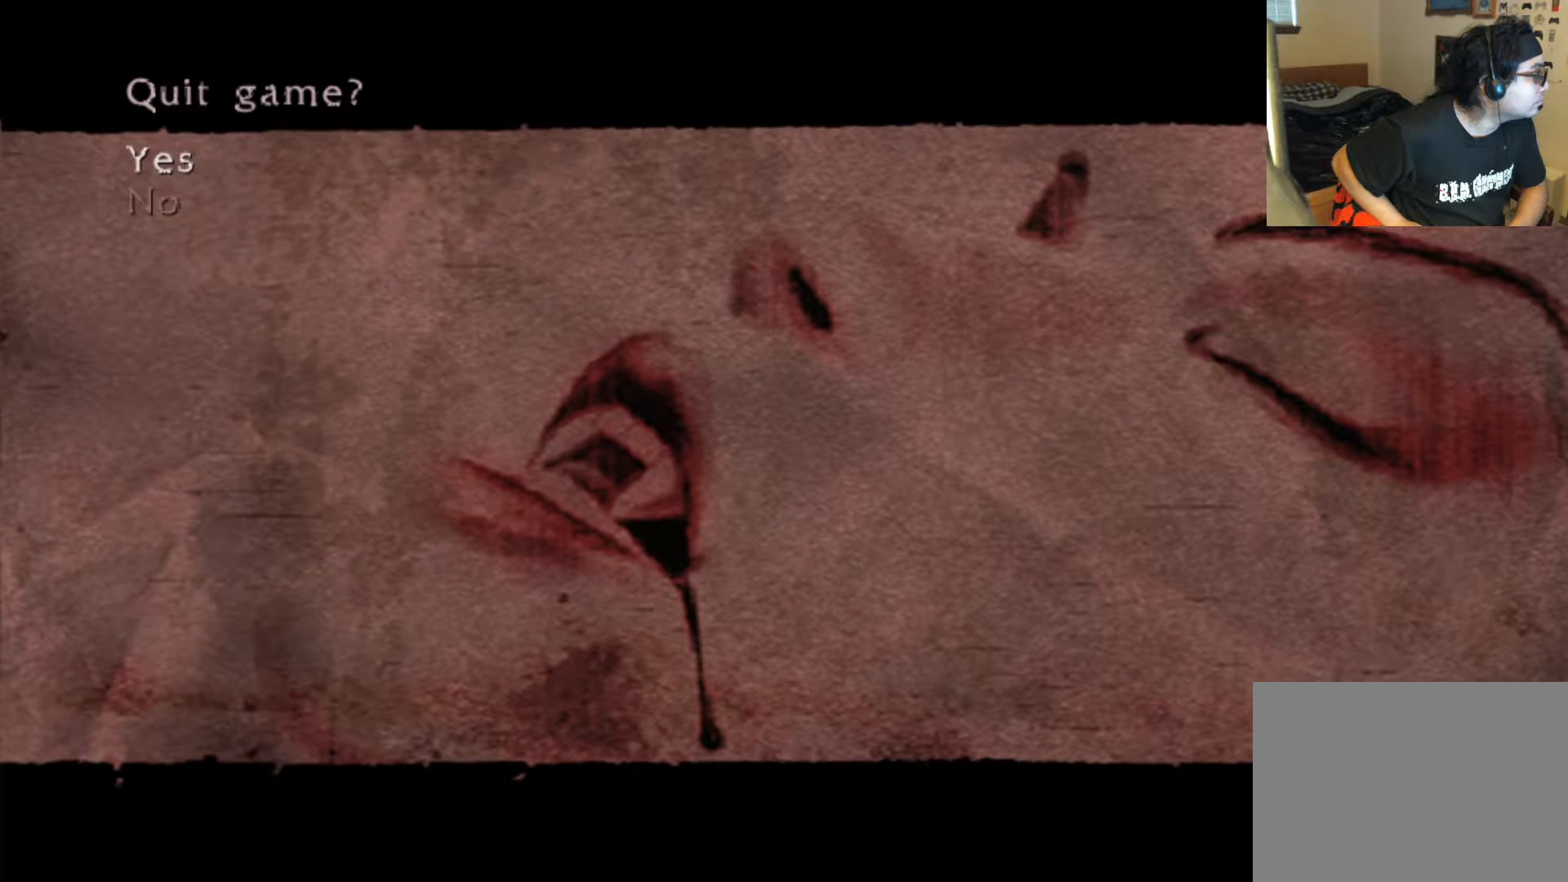
{"buttons": [], "left_stick": "center", "right_stick": "center", "events": [[352, "A", "down"], [436, "A", "up"]]}
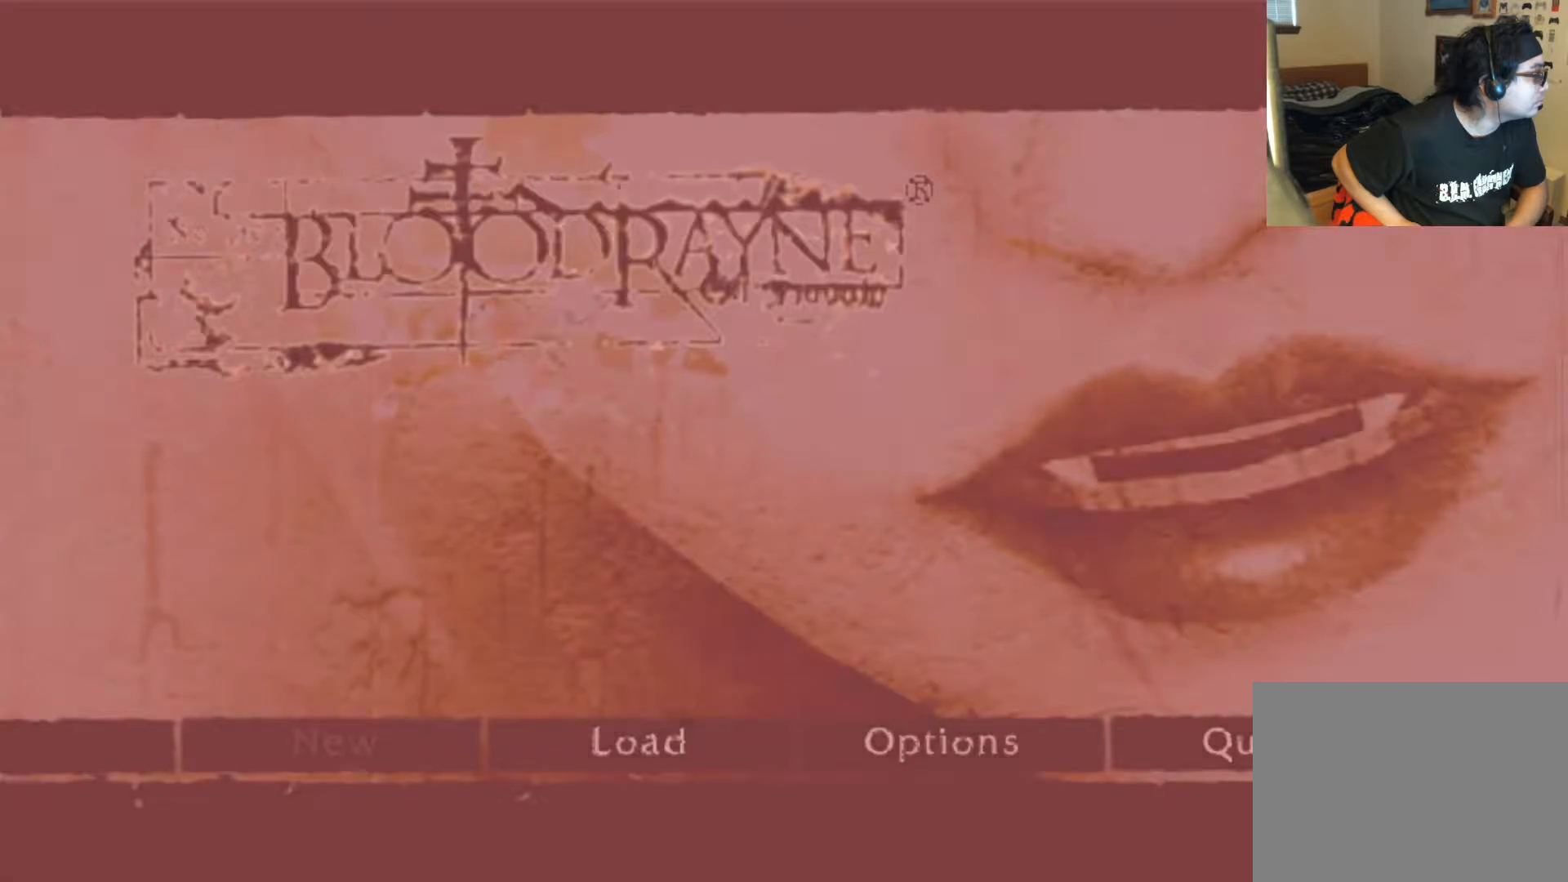
{"buttons": [], "left_stick": "center", "right_stick": "center", "events": []}
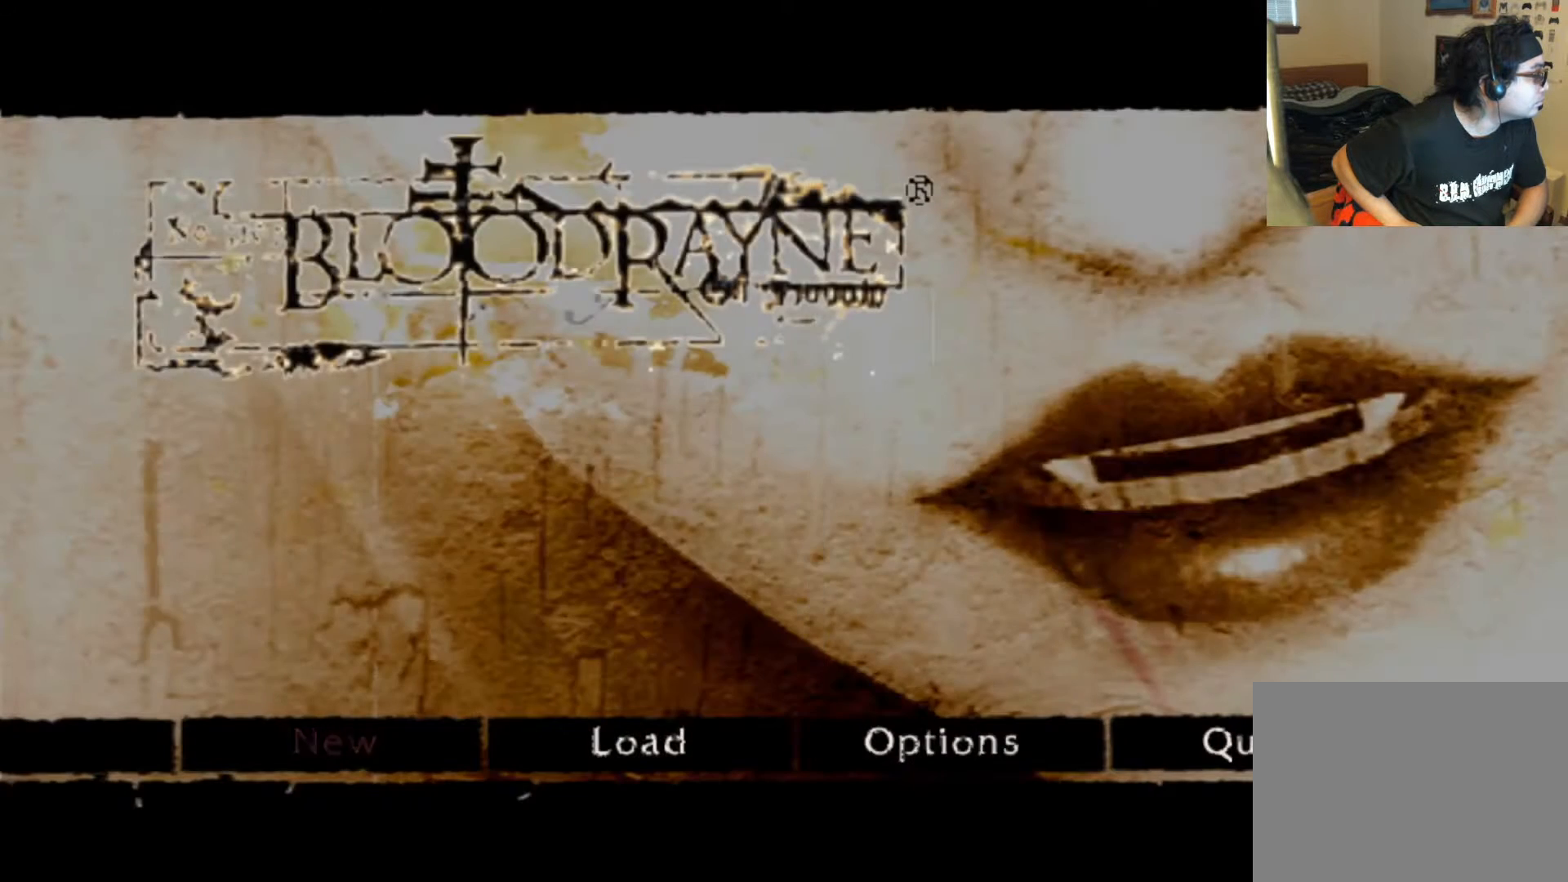
{"buttons": [], "left_stick": "center", "right_stick": "center", "events": []}
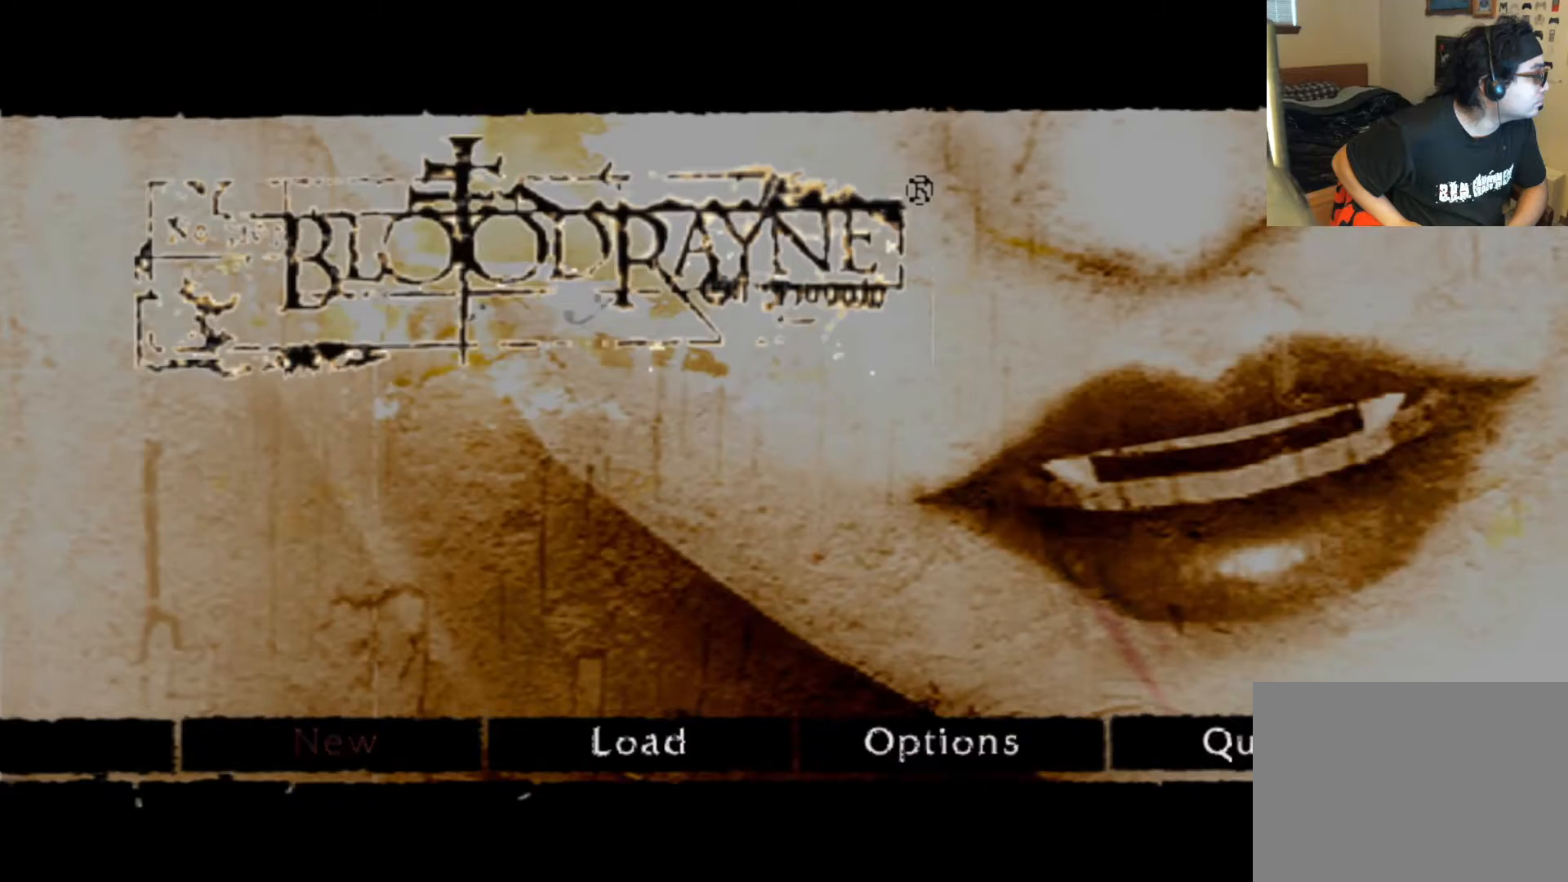
{"buttons": [], "left_stick": "center", "right_stick": "center", "events": [[68, "A", "down"], [185, "A", "up"]]}
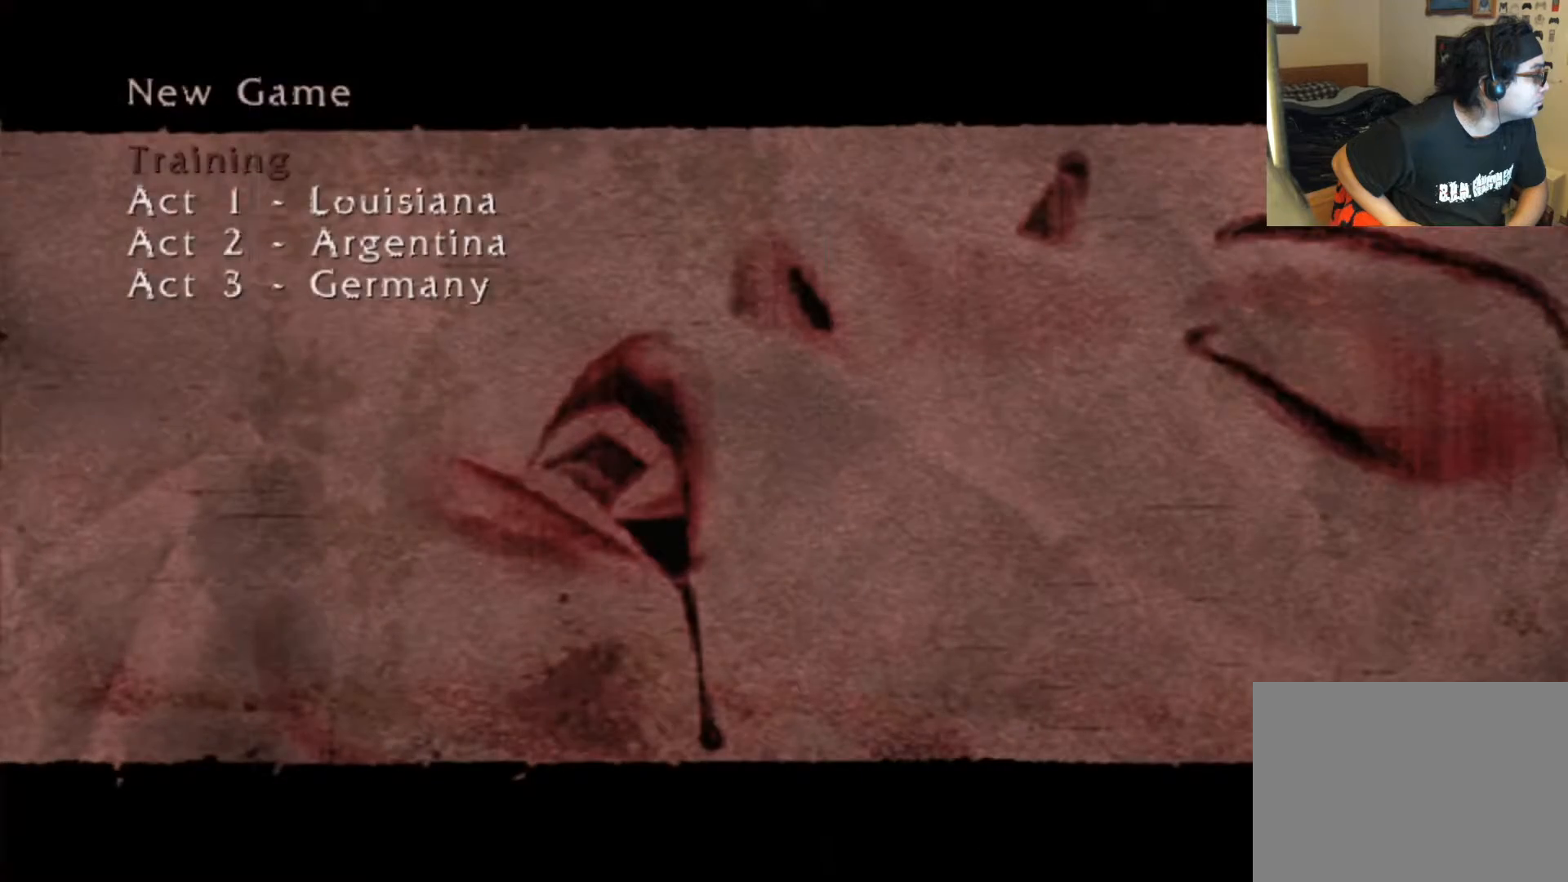
{"buttons": [], "left_stick": "center", "right_stick": "center", "events": [[302, "B", "down"], [403, "B", "up"]]}
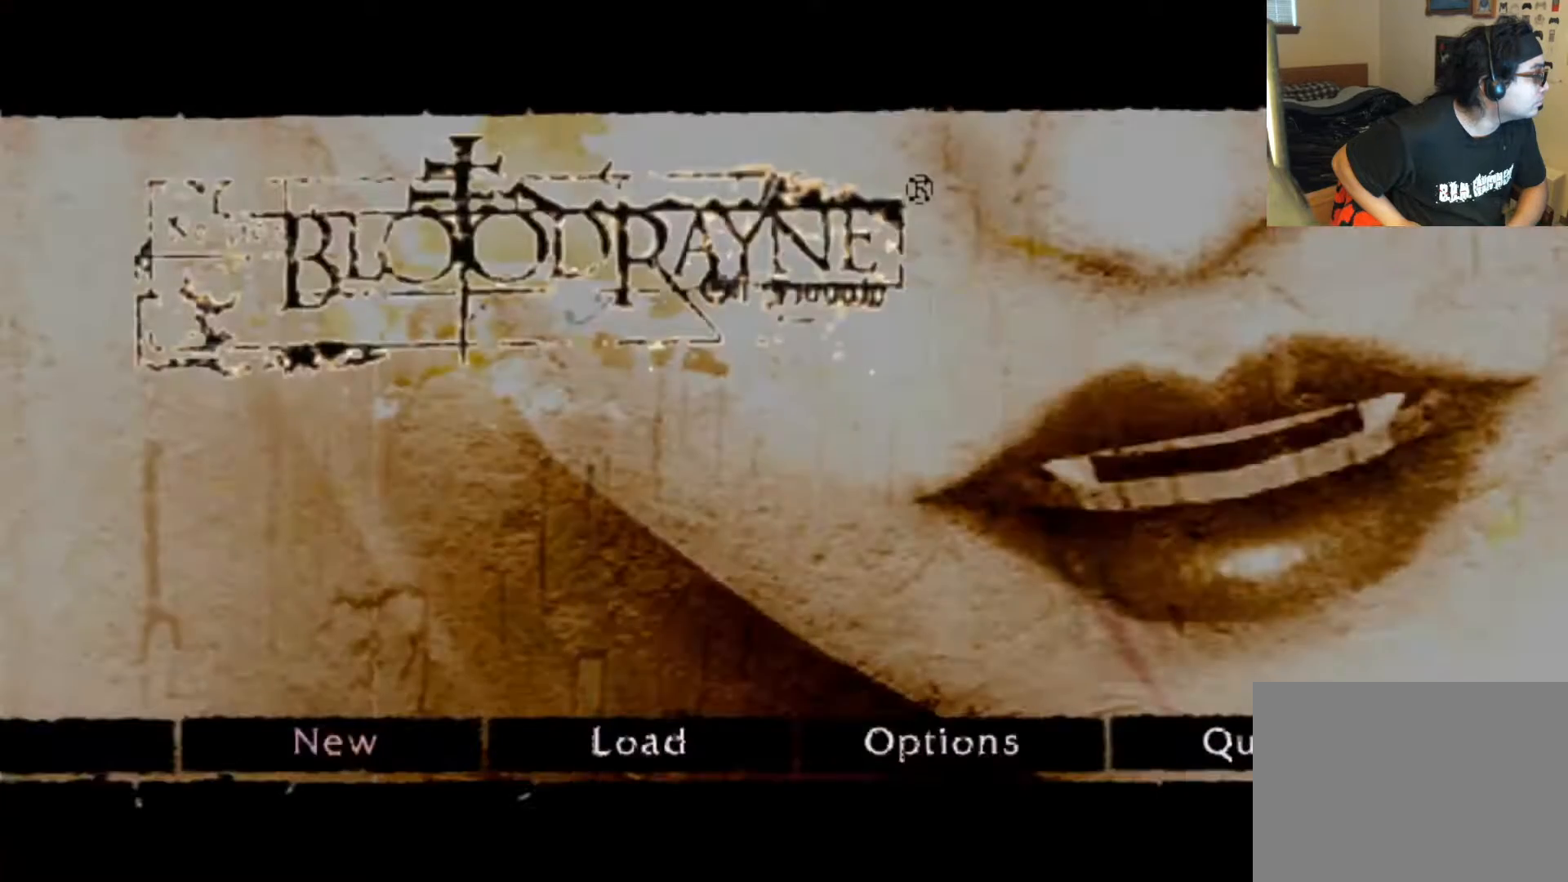
{"buttons": [], "left_stick": "center", "right_stick": "center", "events": []}
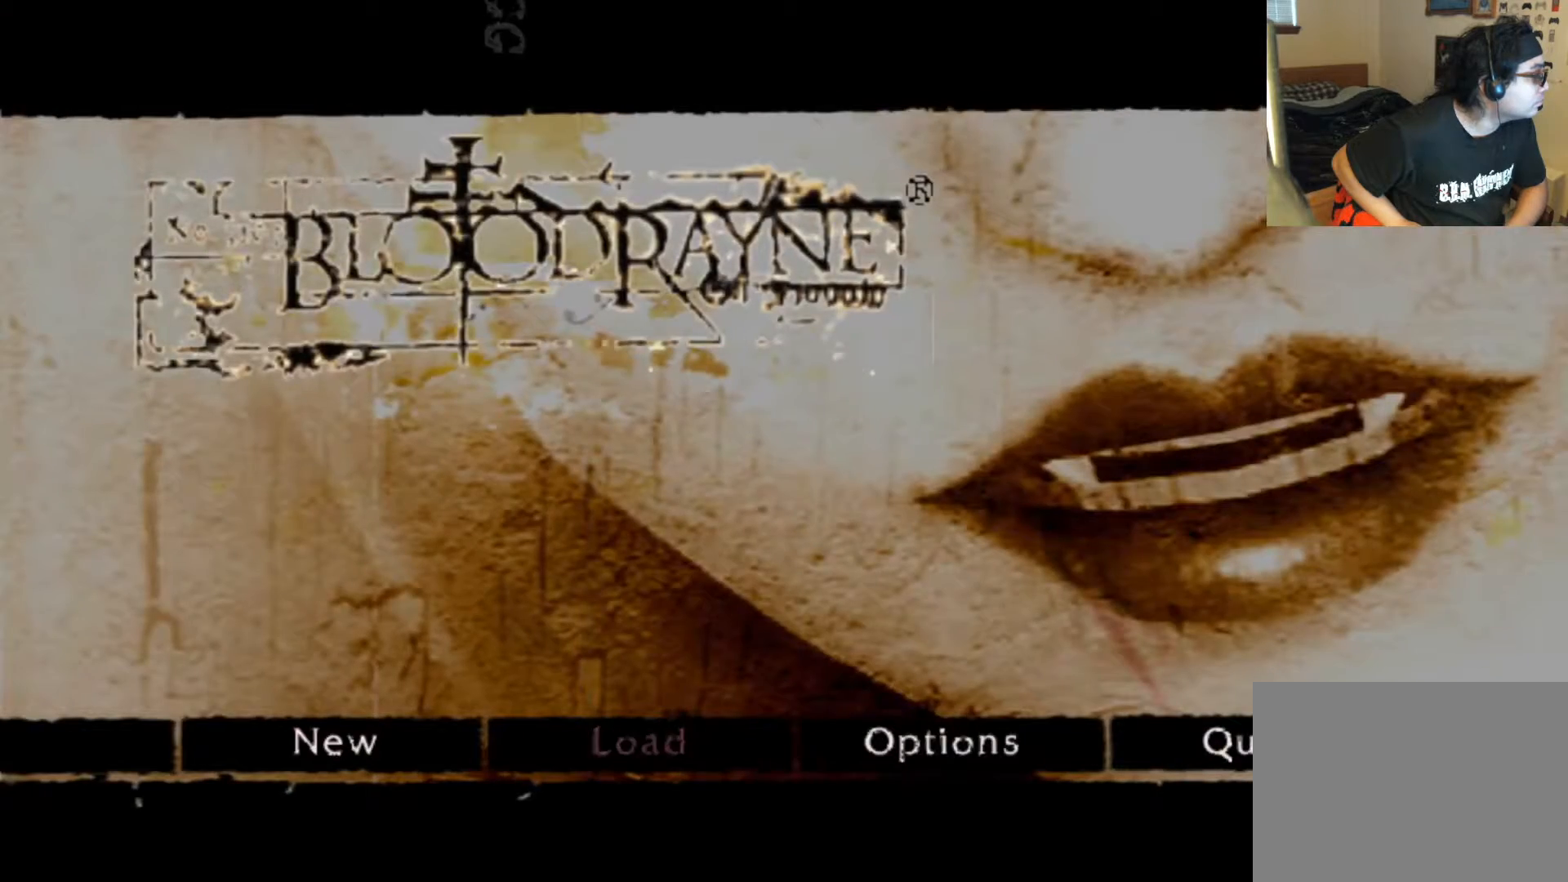
{"buttons": ["A"], "left_stick": "center", "right_stick": "center", "events": [[436, "A", "down"]]}
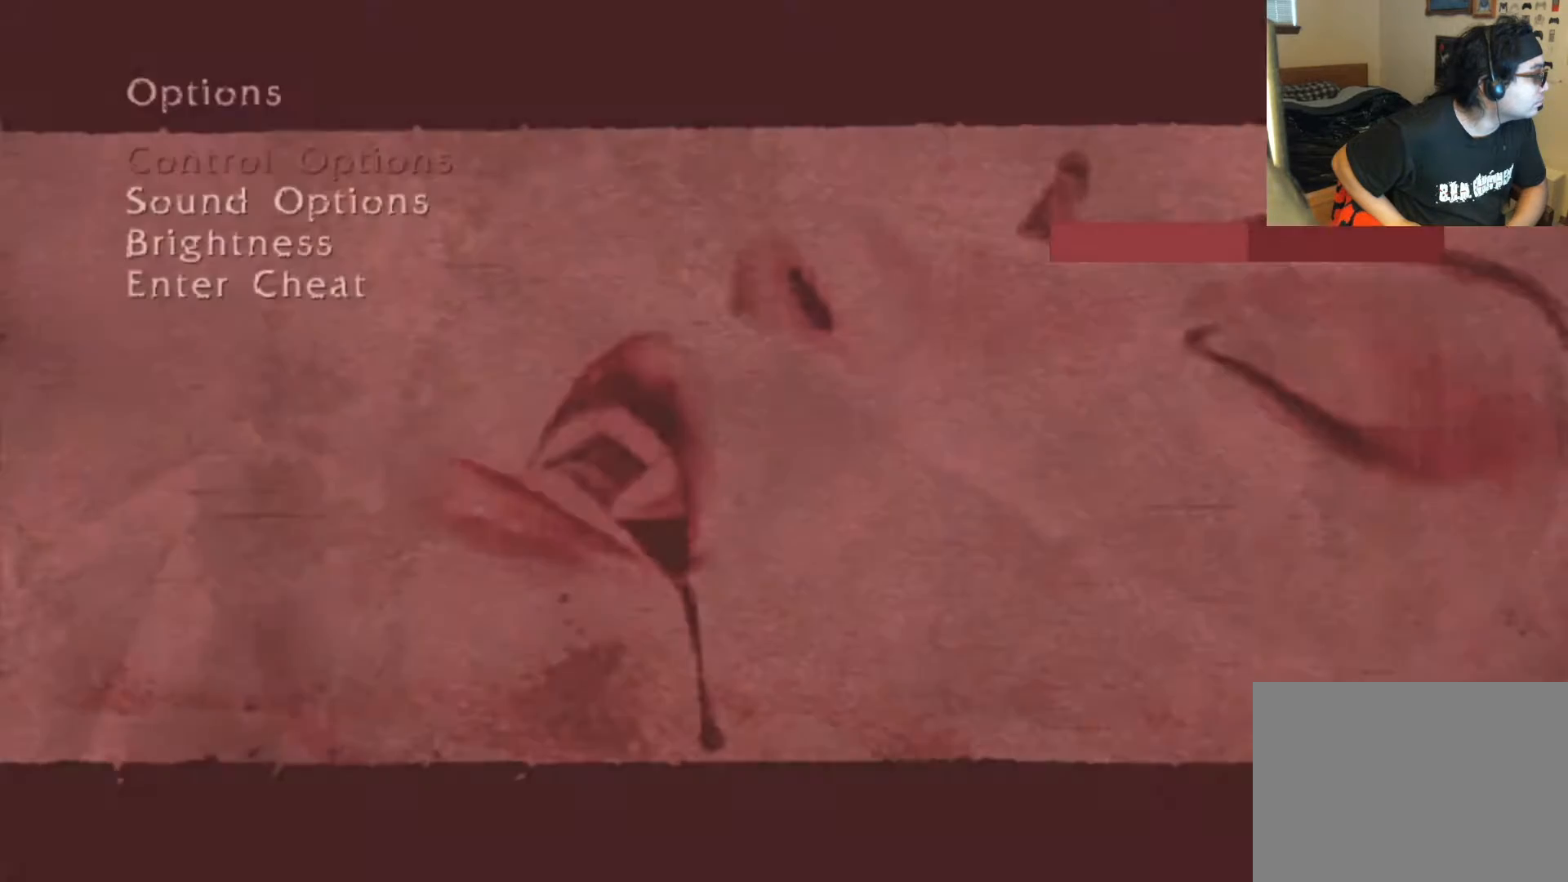
{"buttons": [], "left_stick": "center", "right_stick": "center", "events": [[84, "A", "up"]]}
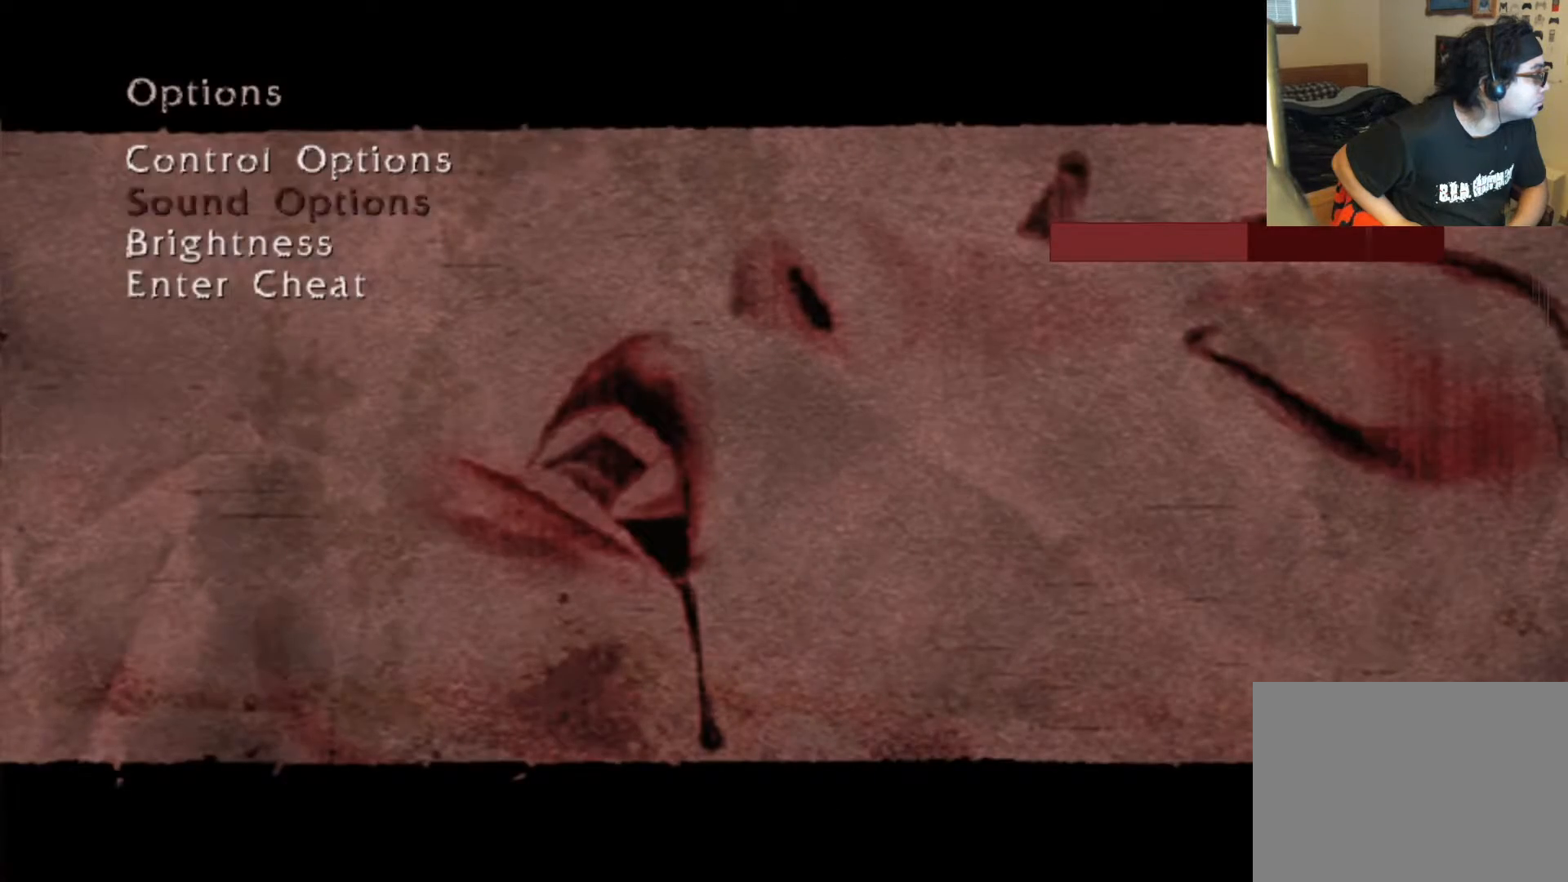
{"buttons": ["A"], "left_stick": "center", "right_stick": "center", "events": [[471, "A", "down"]]}
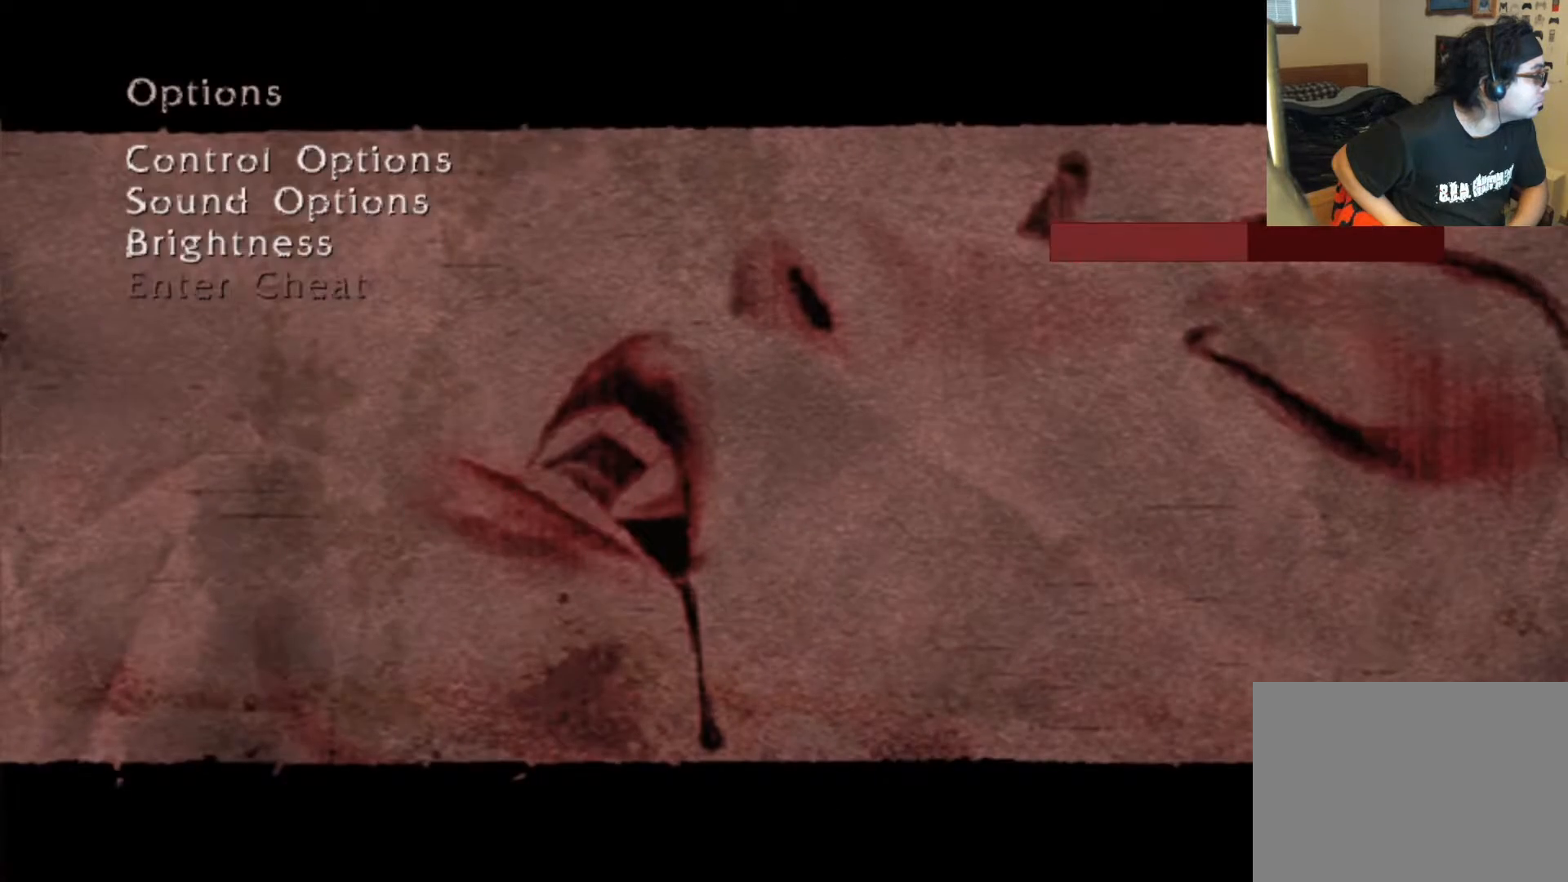
{"buttons": [], "left_stick": "center", "right_stick": "center", "events": [[101, "A", "up"]]}
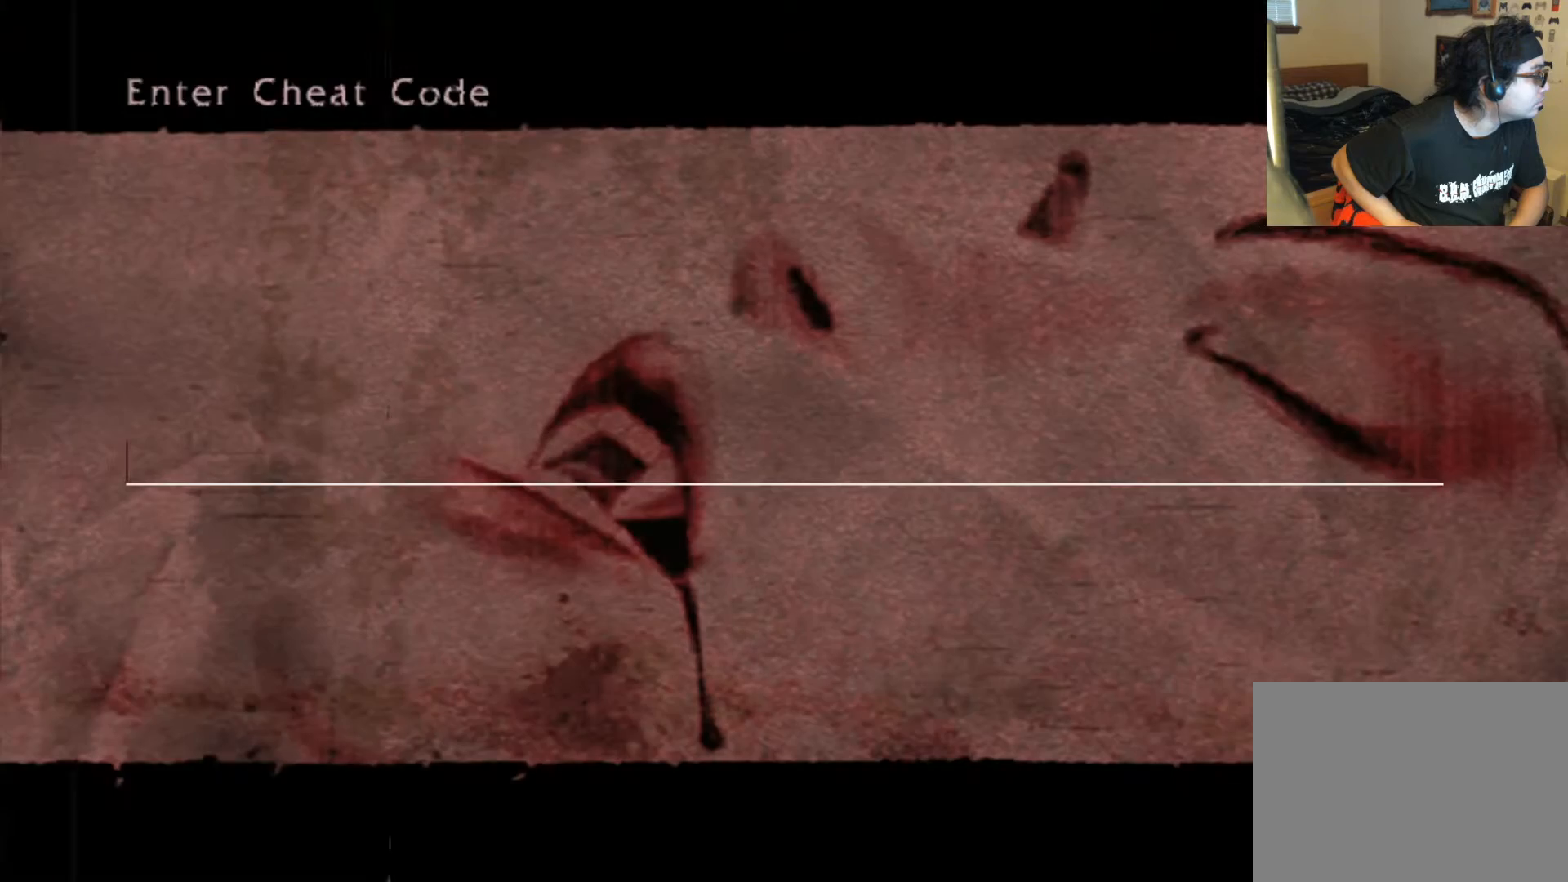
{"buttons": [], "left_stick": "center", "right_stick": "center", "events": []}
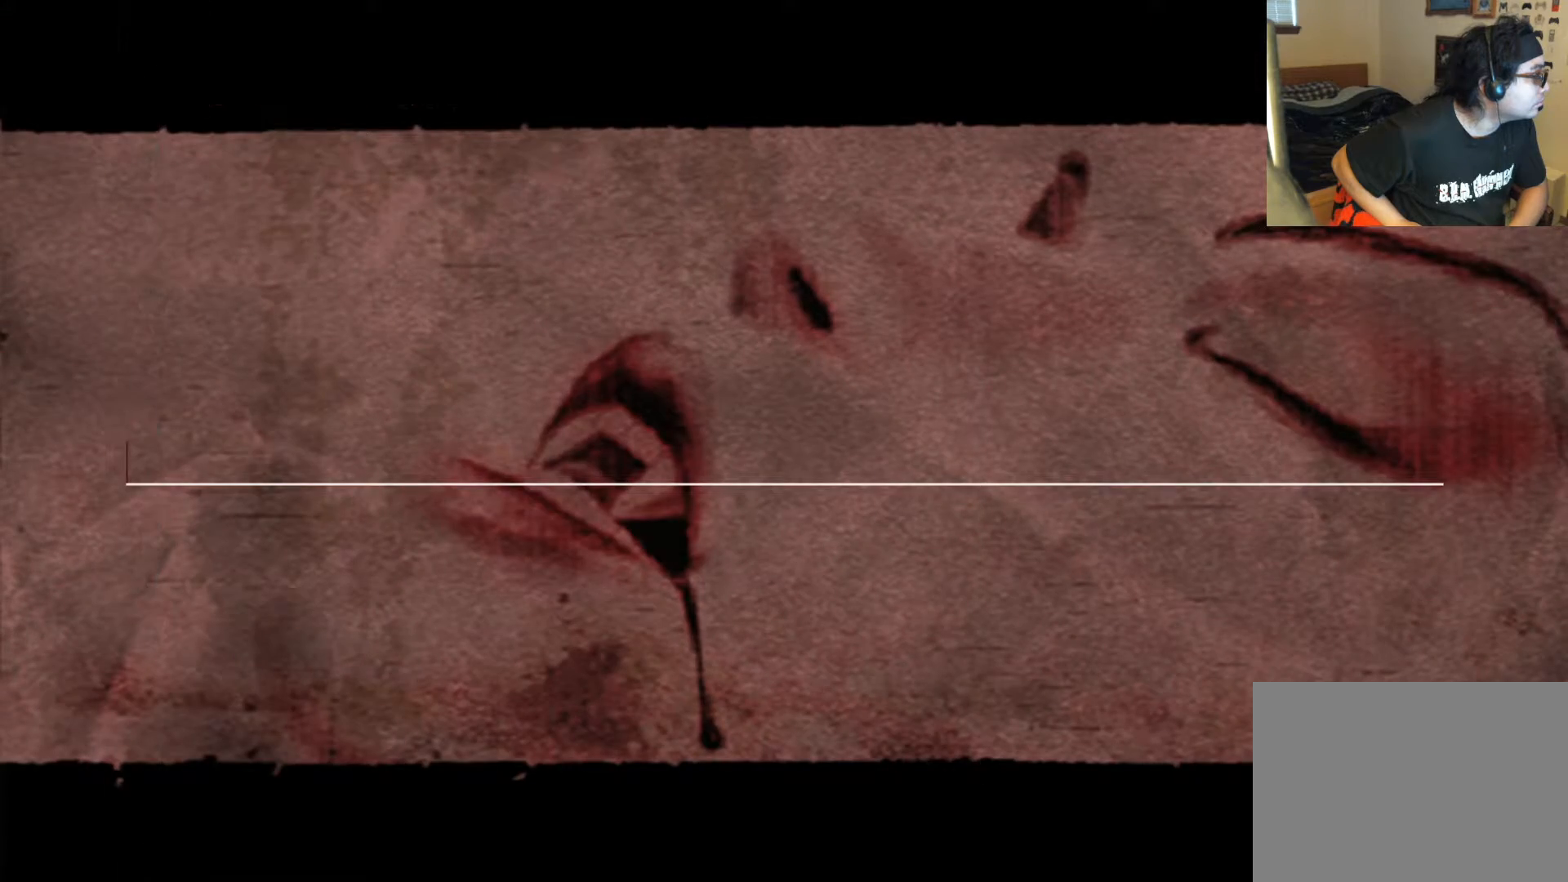
{"buttons": [], "left_stick": "center", "right_stick": "center", "events": [[252, "B", "down"], [403, "B", "up"]]}
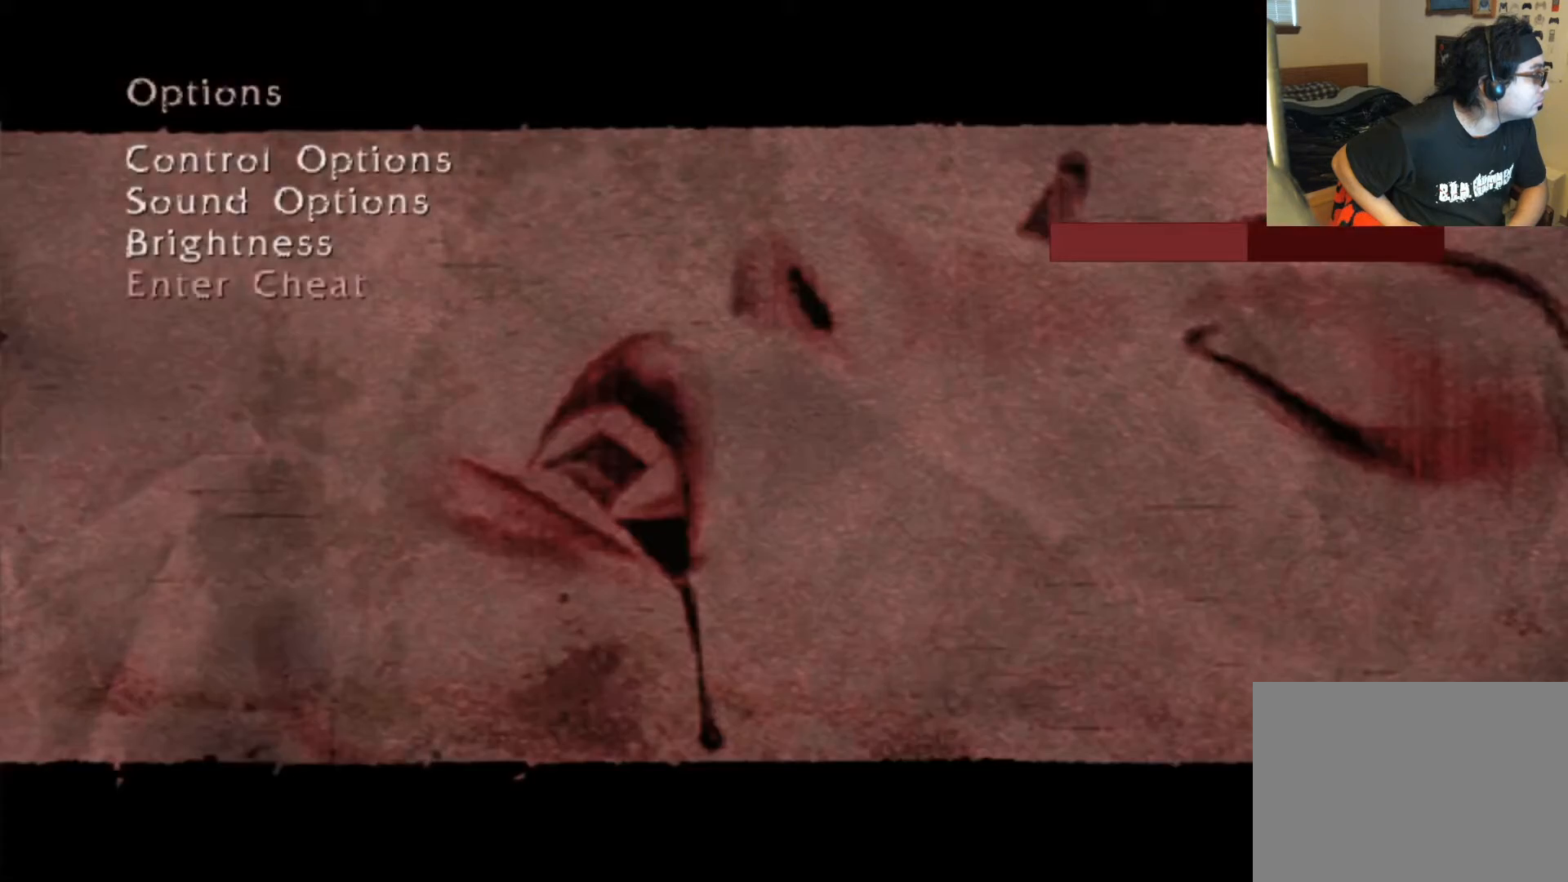
{"buttons": [], "left_stick": "center", "right_stick": "center", "events": []}
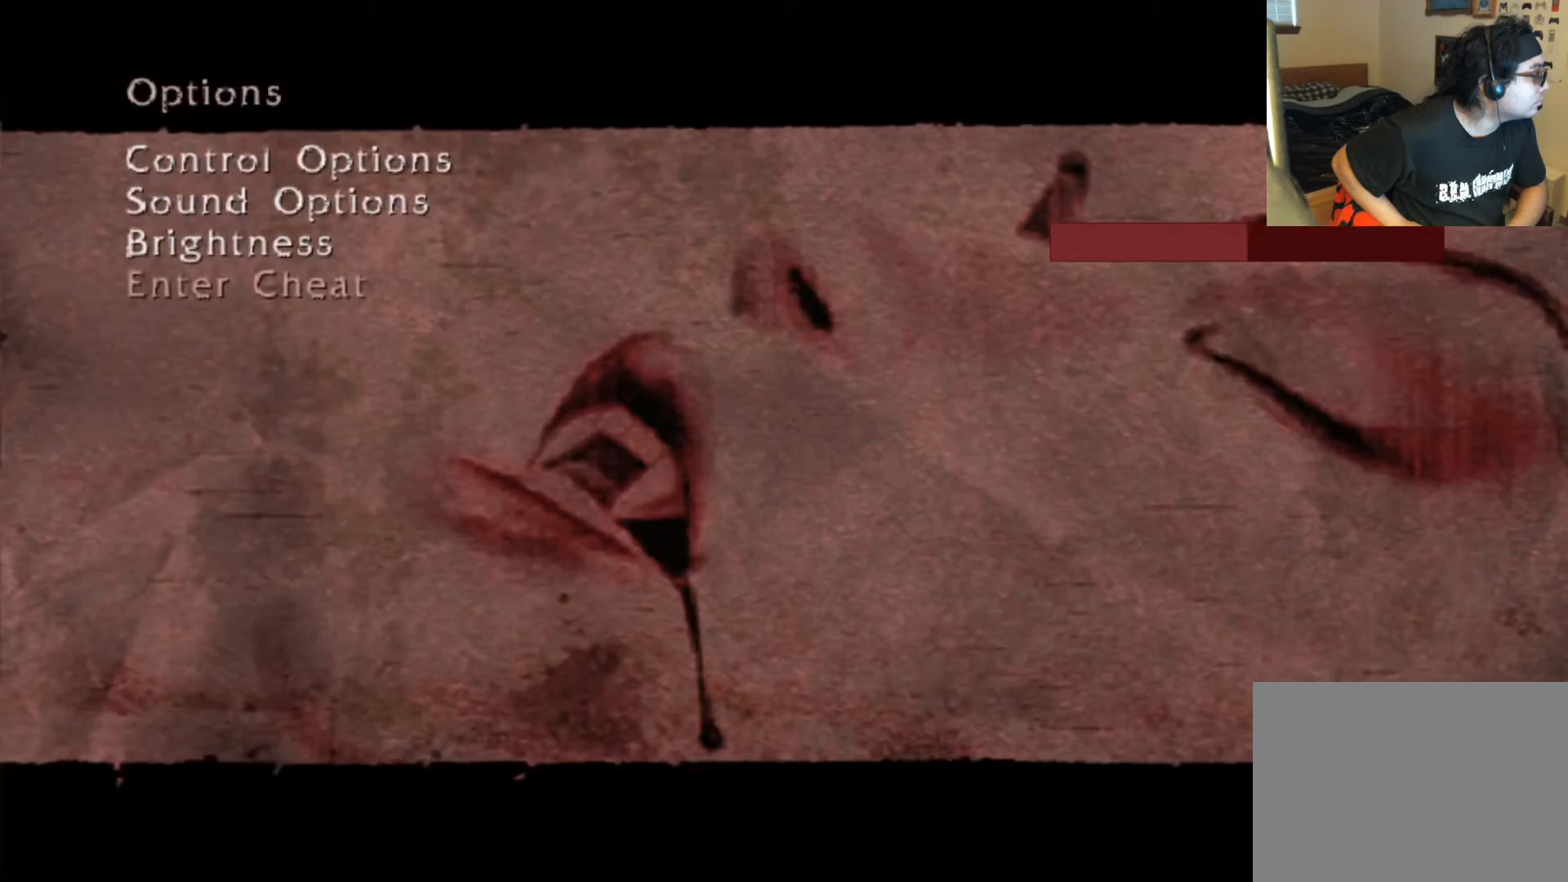
{"buttons": [], "left_stick": "center", "right_stick": "center", "events": []}
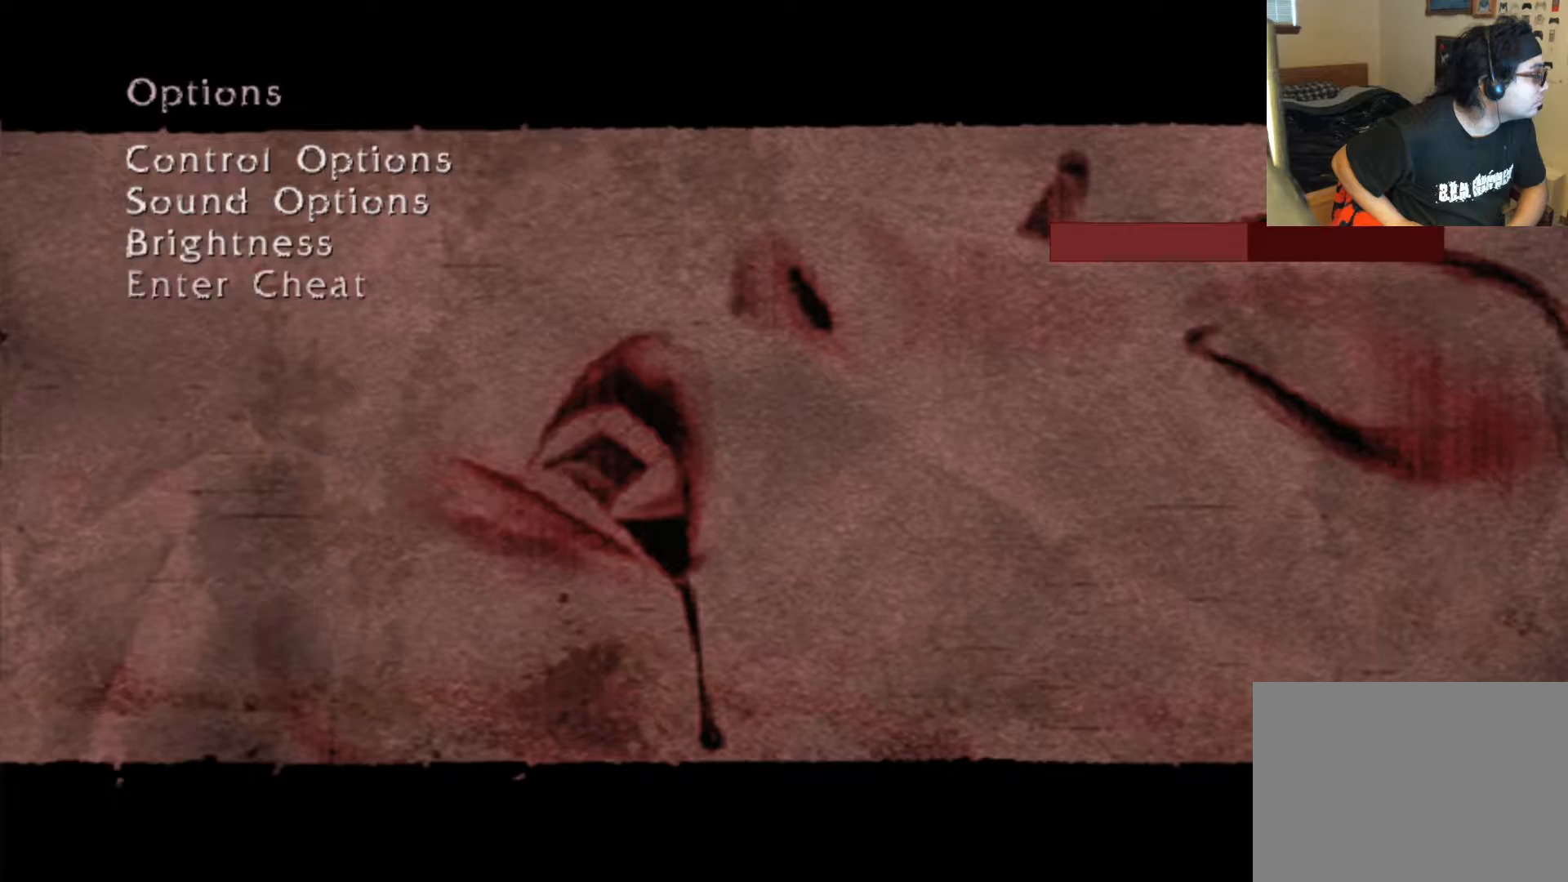
{"buttons": [], "left_stick": "center", "right_stick": "center", "events": [[202, "A", "down"], [319, "A", "up"]]}
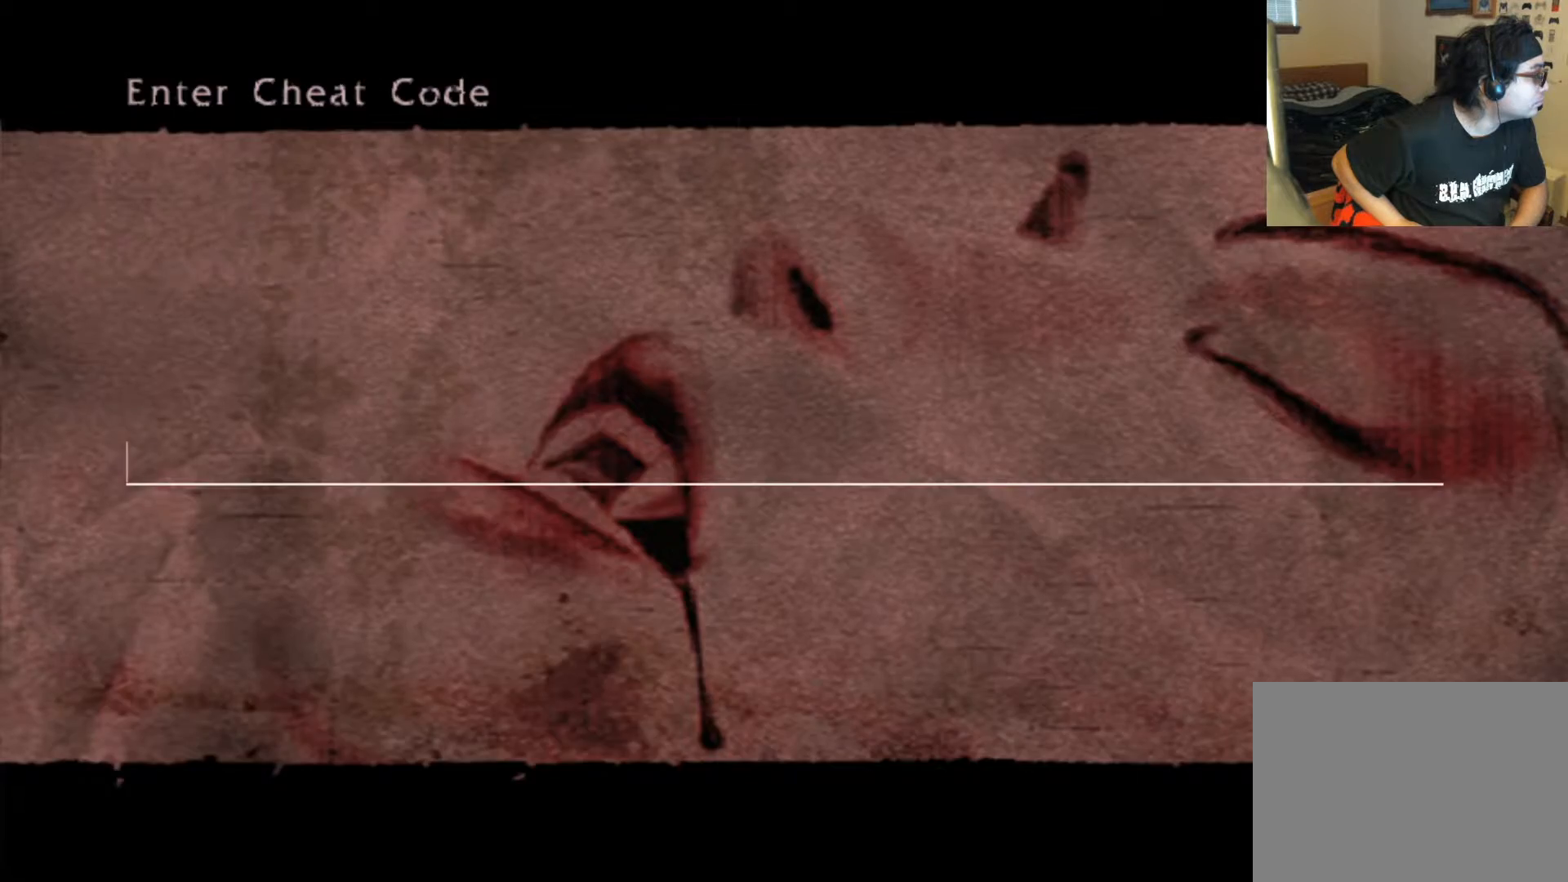
{"buttons": ["B"], "left_stick": "center", "right_stick": "center", "events": [[236, "B", "down"], [336, "B", "up"], [487, "B", "down"]]}